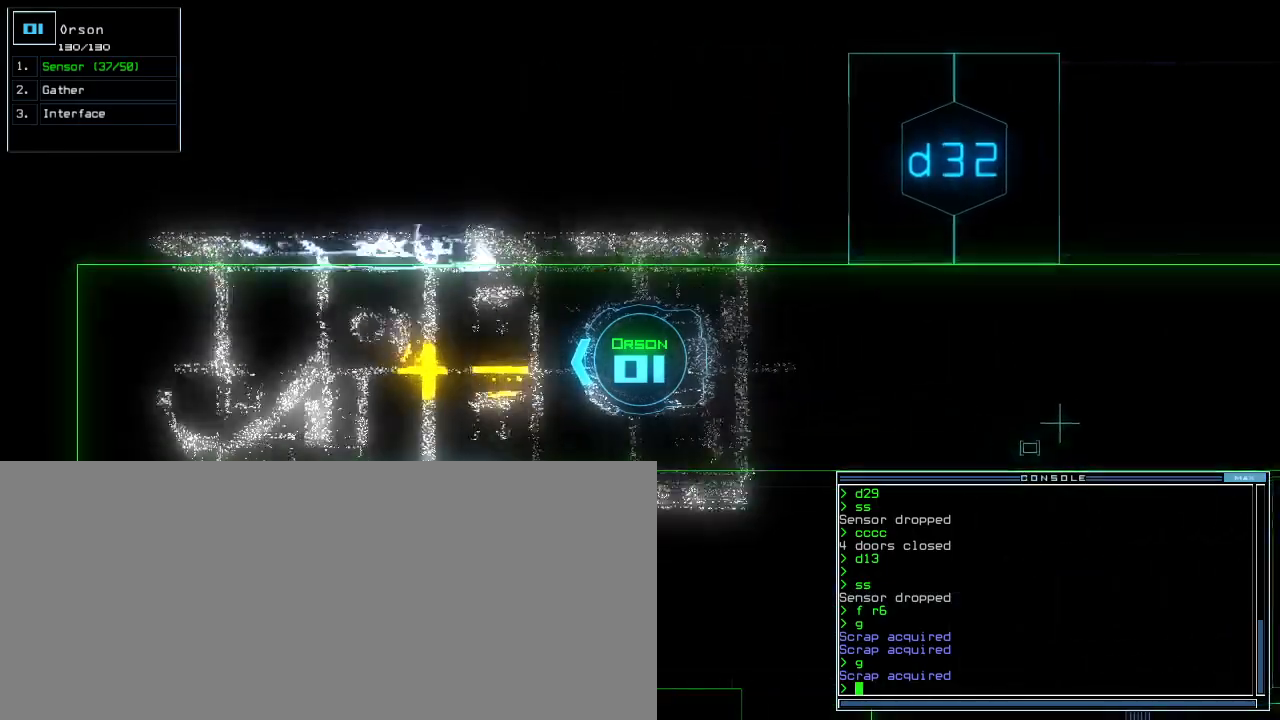
Gameplay with keyboard; each line is a JSON object with the keys held at the frame after it. "events" lists presses ("down") and releases ("up") of ".", "0", "1", "2", "3", "4", "5", "6", "7", "8", "9", "a", "b", "backspace", "c", "caps_lock", "comma", "ctrl_l", "ctrl_r", "d", "down", "e", "equals", "escape", "f", "f5", "g", "h", "i", "j", "k", "l", "left", "m", "minus", "n", "o", "p", "q", "quote", "r", "return", "right", "s", "semicolon", "shift_l", "shift_r", "space", "t", "tab", "tilde", "u", "up", "v", "w", "x", "y" and "z" between this image and that frame as [ms after this image, input, new state], when the widget could be followed in between. No other keys are recorded. Mouse input is not recorded.
{"keys": ["up"], "events": [[50, "f", "down"], [100, "f", "up"], [167, "g", "down"], [233, "g", "up"], [317, "g", "down"], [400, "g", "up"], [400, "return", "down"], [500, "return", "up"]]}
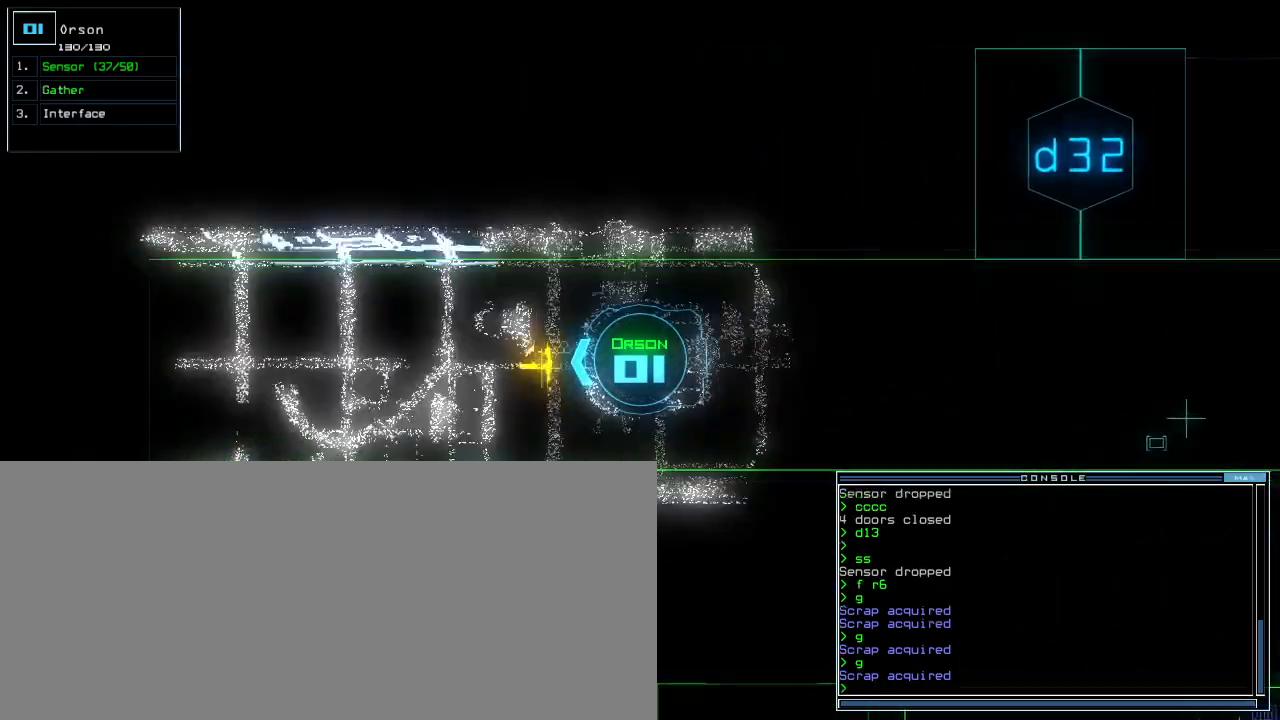
{"keys": ["up"], "events": [[200, "g", "down"], [250, "return", "down"], [267, "g", "up"], [350, "return", "up"]]}
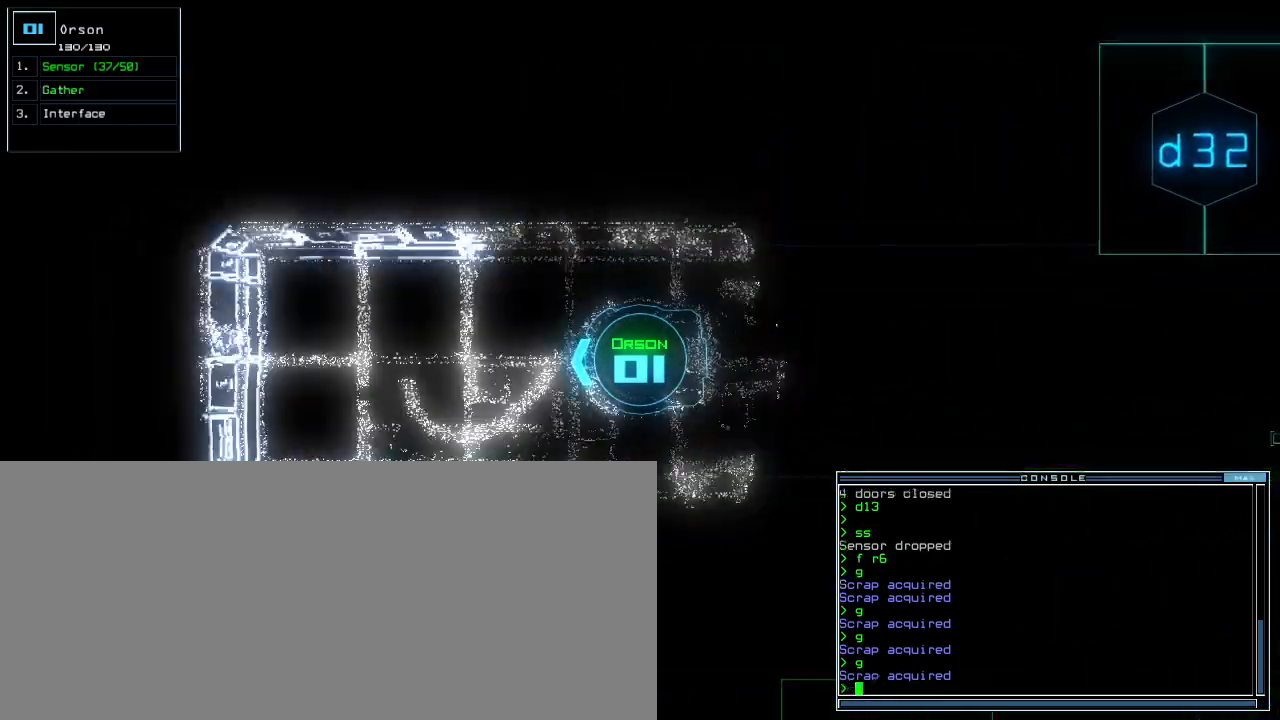
{"keys": [], "events": [[300, "space", "down"], [333, "up", "up"], [383, "space", "up"]]}
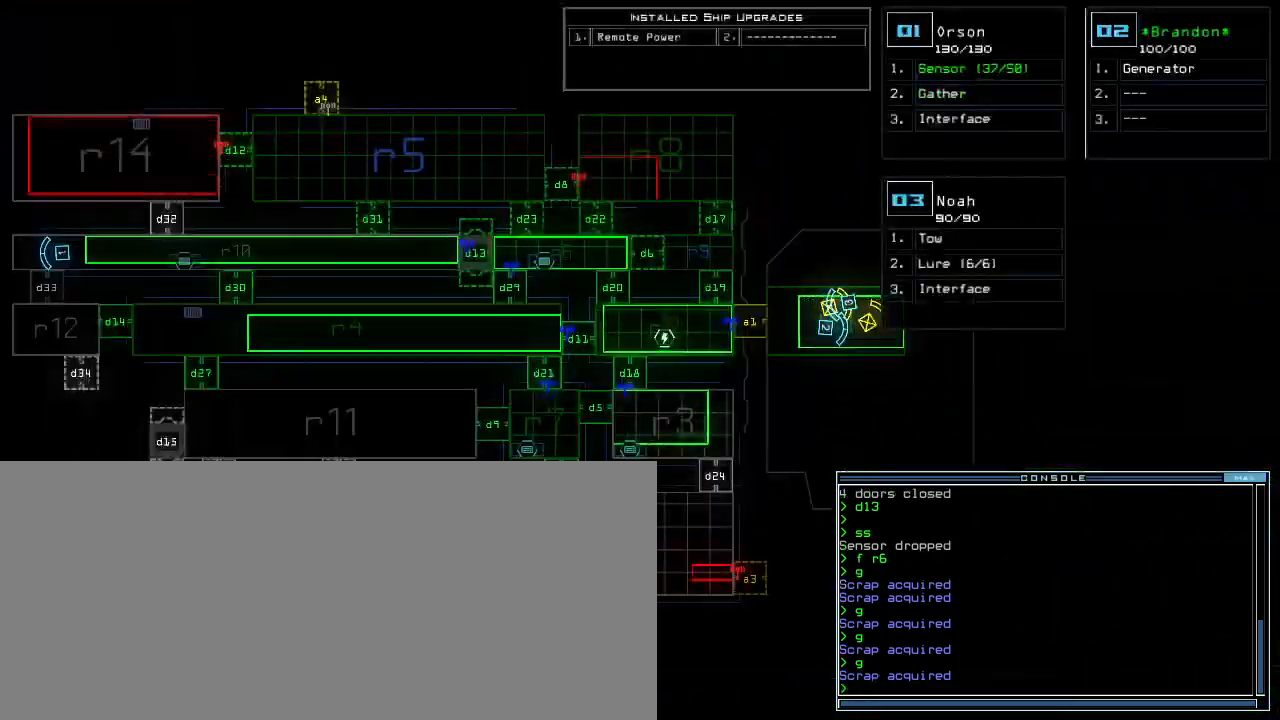
{"keys": [], "events": [[100, "right", "down"], [250, "right", "up"]]}
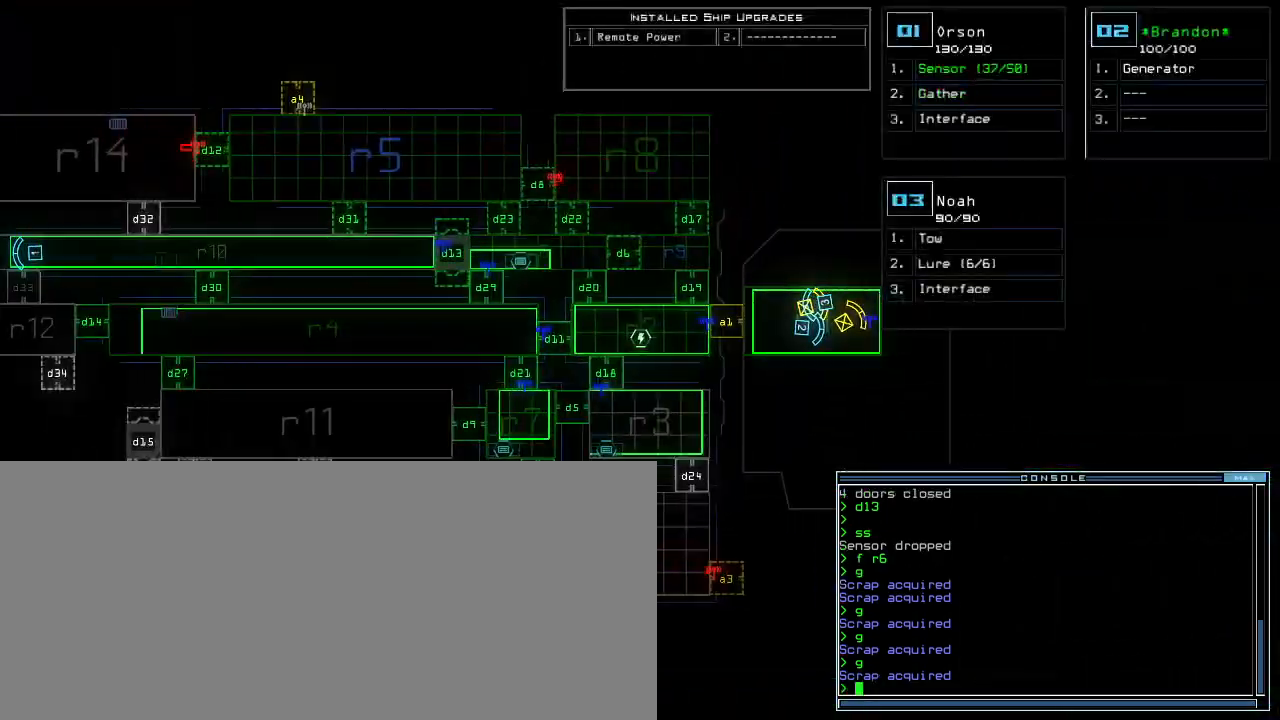
{"keys": [], "events": []}
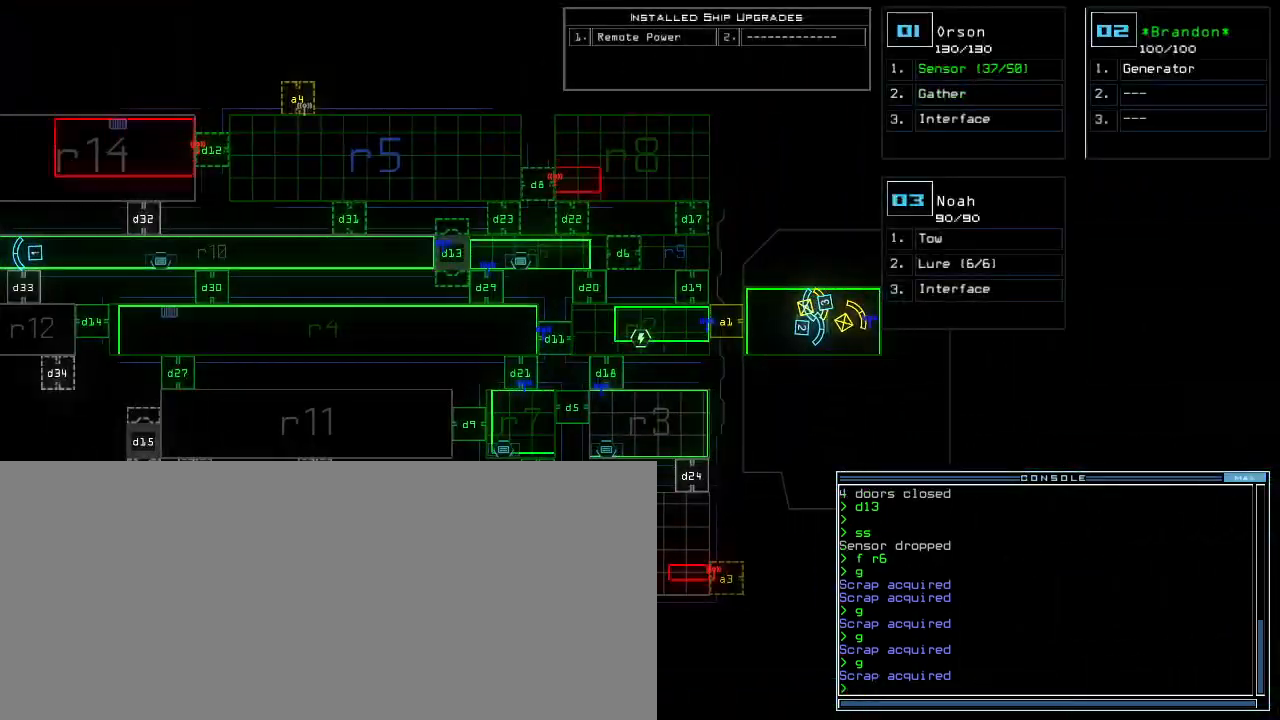
{"keys": ["left"], "events": [[317, "left", "down"]]}
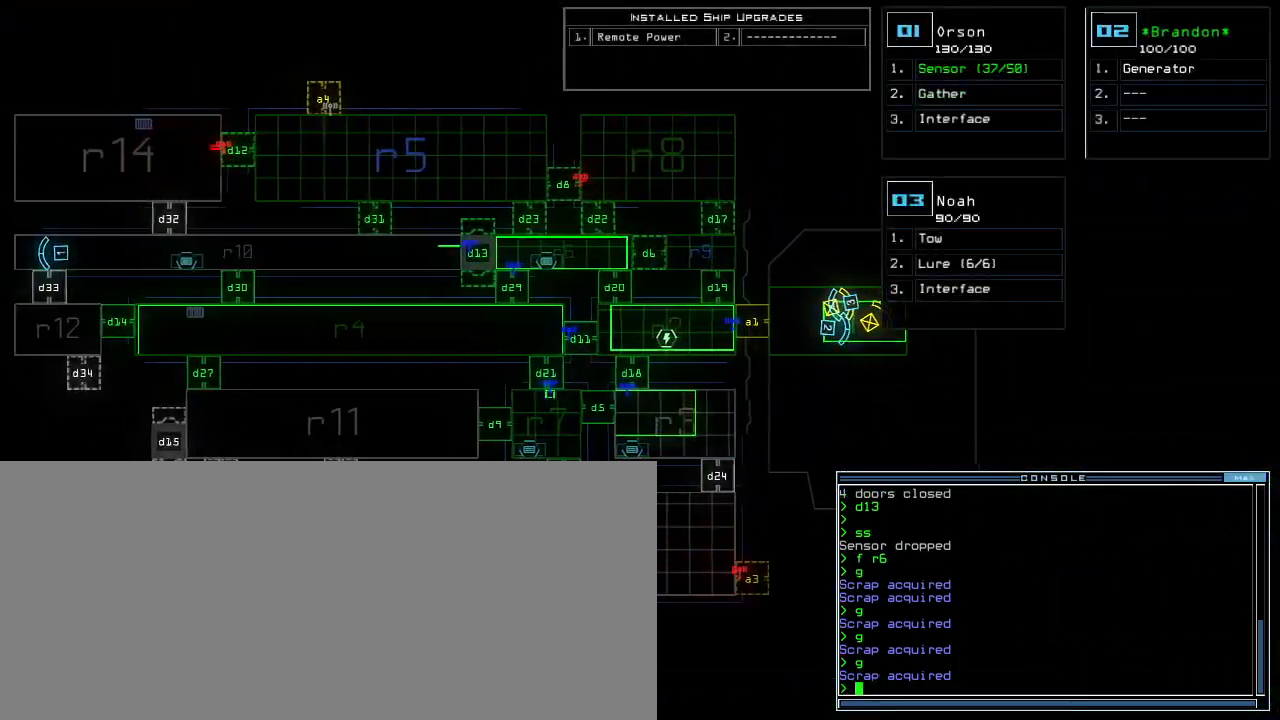
{"keys": [], "events": [[233, "left", "up"]]}
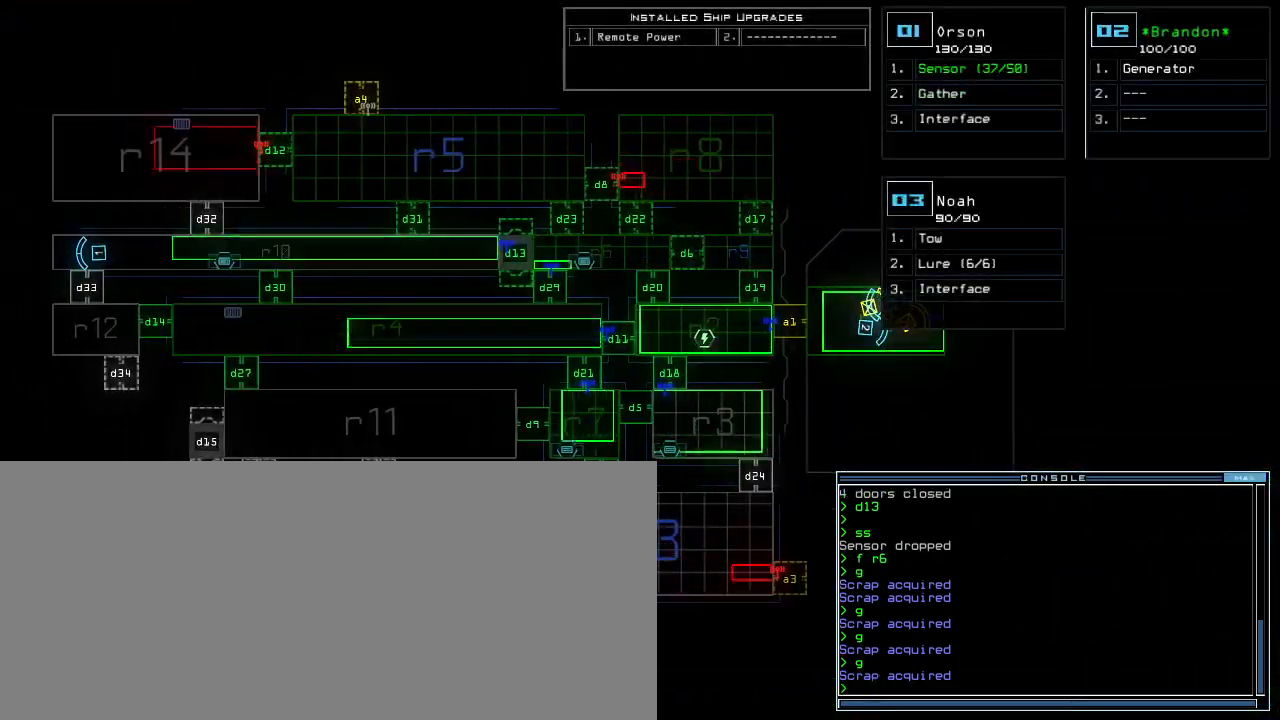
{"keys": [], "events": [[133, "c", "down"], [317, "c", "up"], [317, "return", "down"], [367, "return", "up"]]}
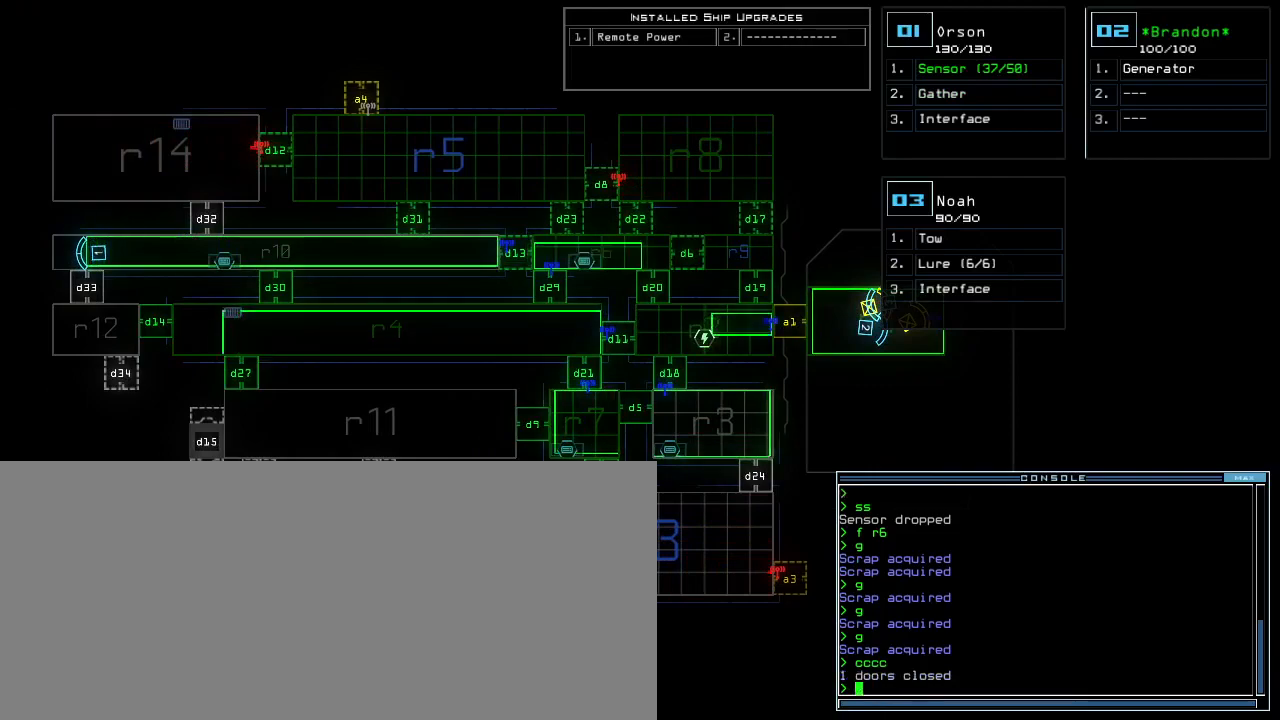
{"keys": [], "events": []}
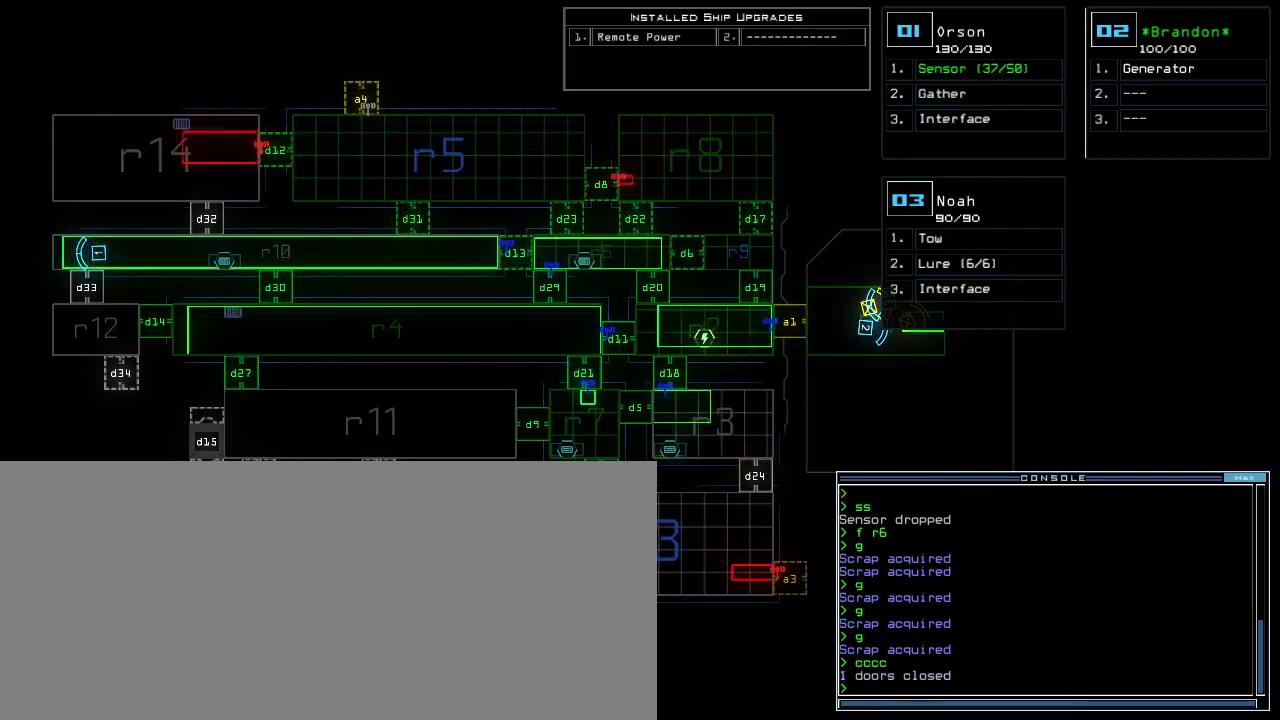
{"keys": [], "events": []}
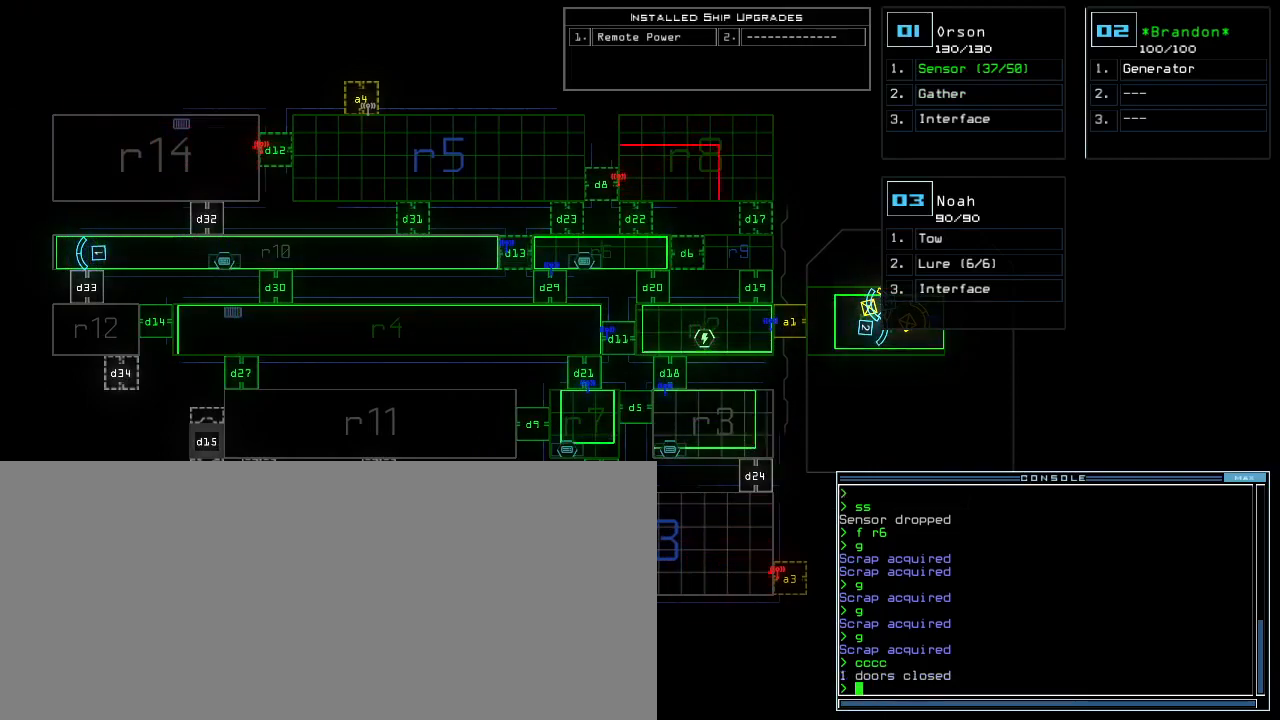
{"keys": [], "events": []}
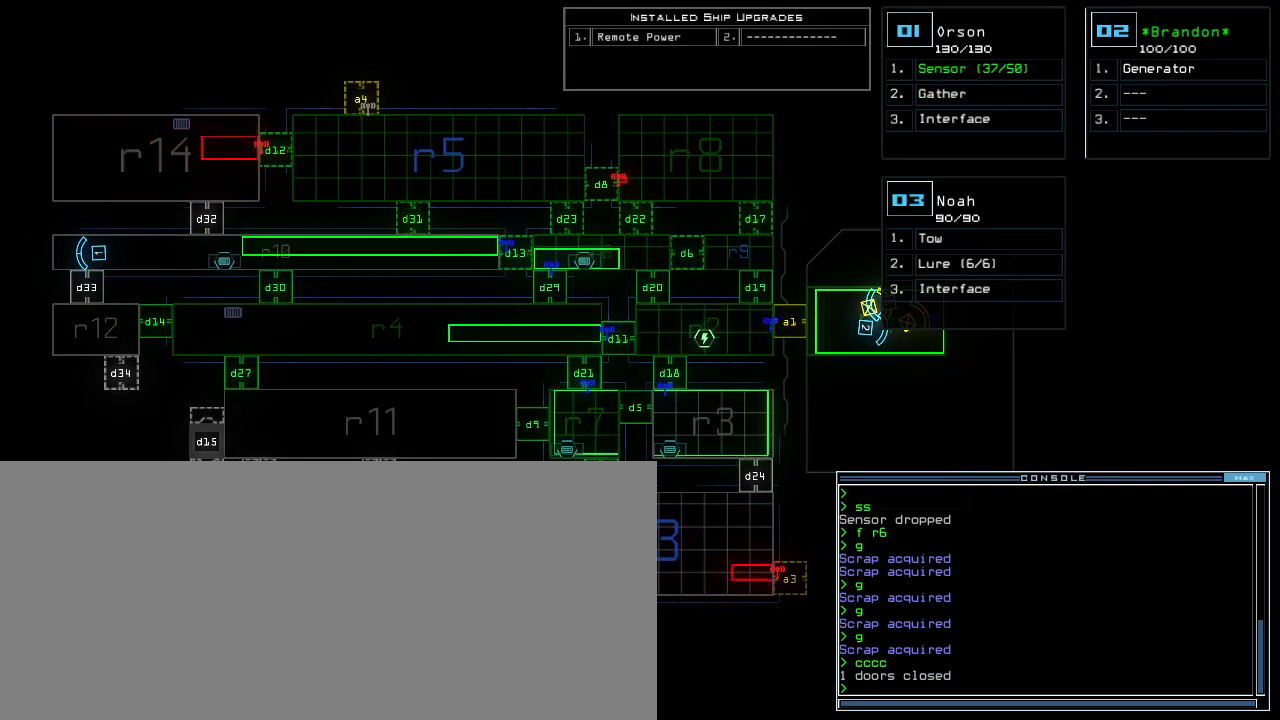
{"keys": ["space"], "events": [[33, "r", "down"], [67, "m", "down"], [83, "r", "up"], [117, "space", "down"], [133, "m", "up"], [133, "r", "down"], [200, "space", "up"], [233, "r", "up"], [350, "2", "down"], [467, "2", "up"], [500, "space", "down"]]}
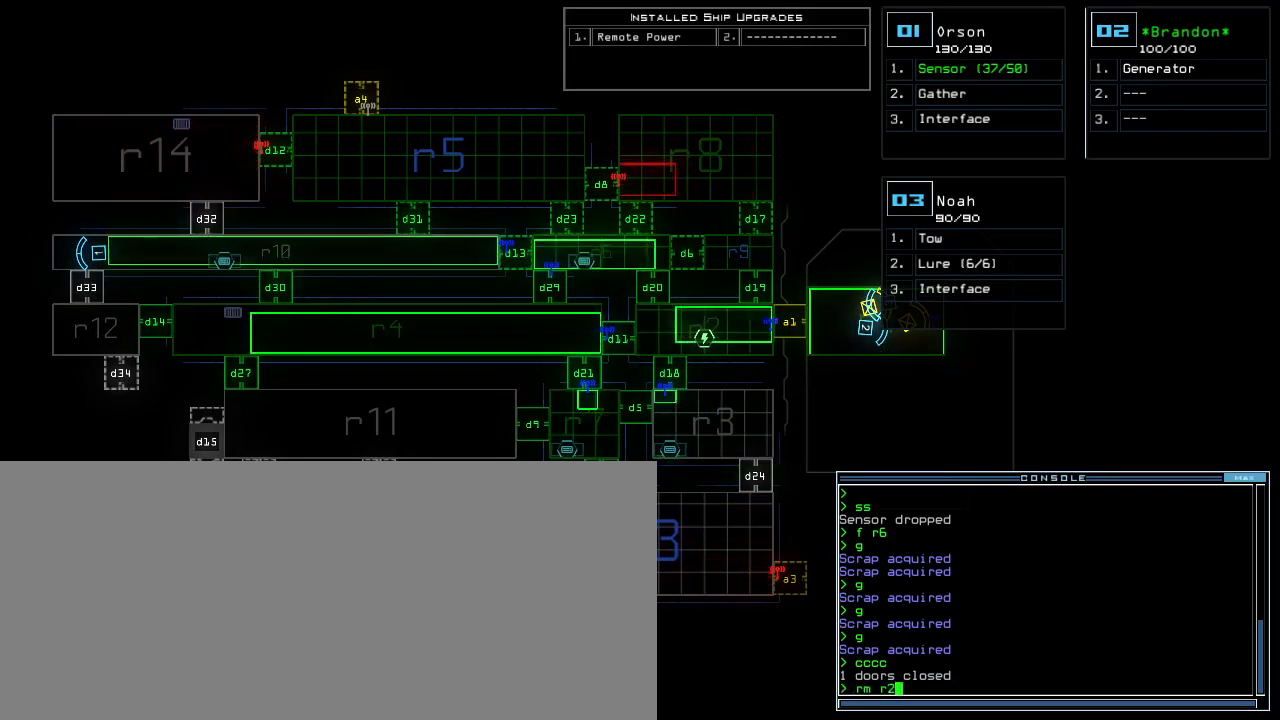
{"keys": ["return"], "events": [[67, "r", "down"], [83, "space", "up"], [133, "r", "up"], [217, "1", "down"], [283, "1", "up"], [383, "3", "down"], [450, "return", "down"], [467, "3", "up"]]}
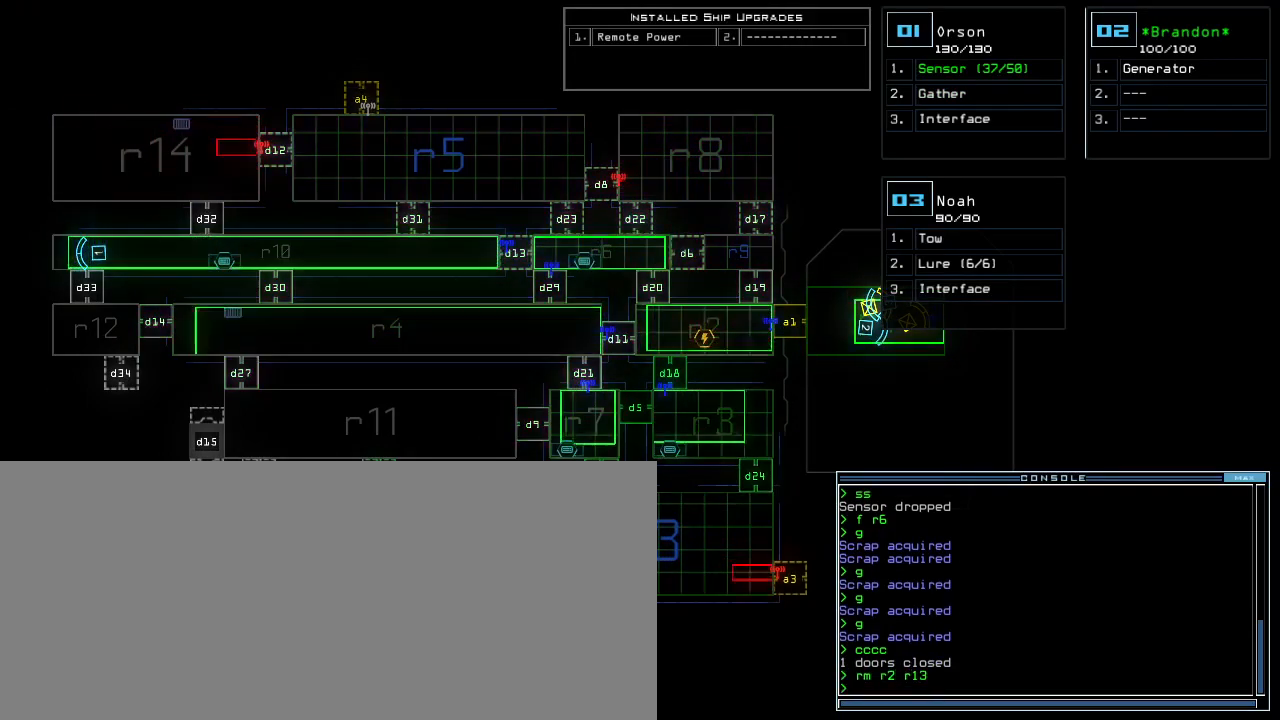
{"keys": [], "events": [[17, "return", "up"]]}
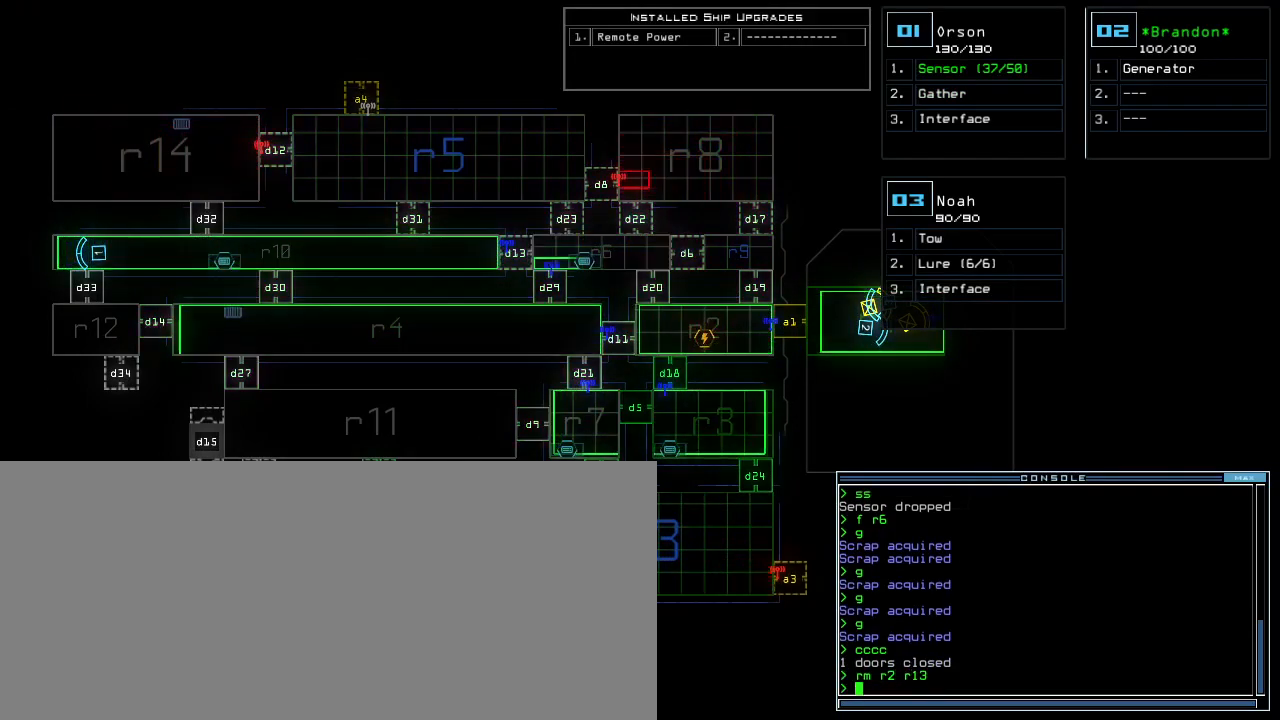
{"keys": [], "events": [[133, "d", "down"], [217, "d", "up"], [350, "2", "down"], [417, "2", "up"]]}
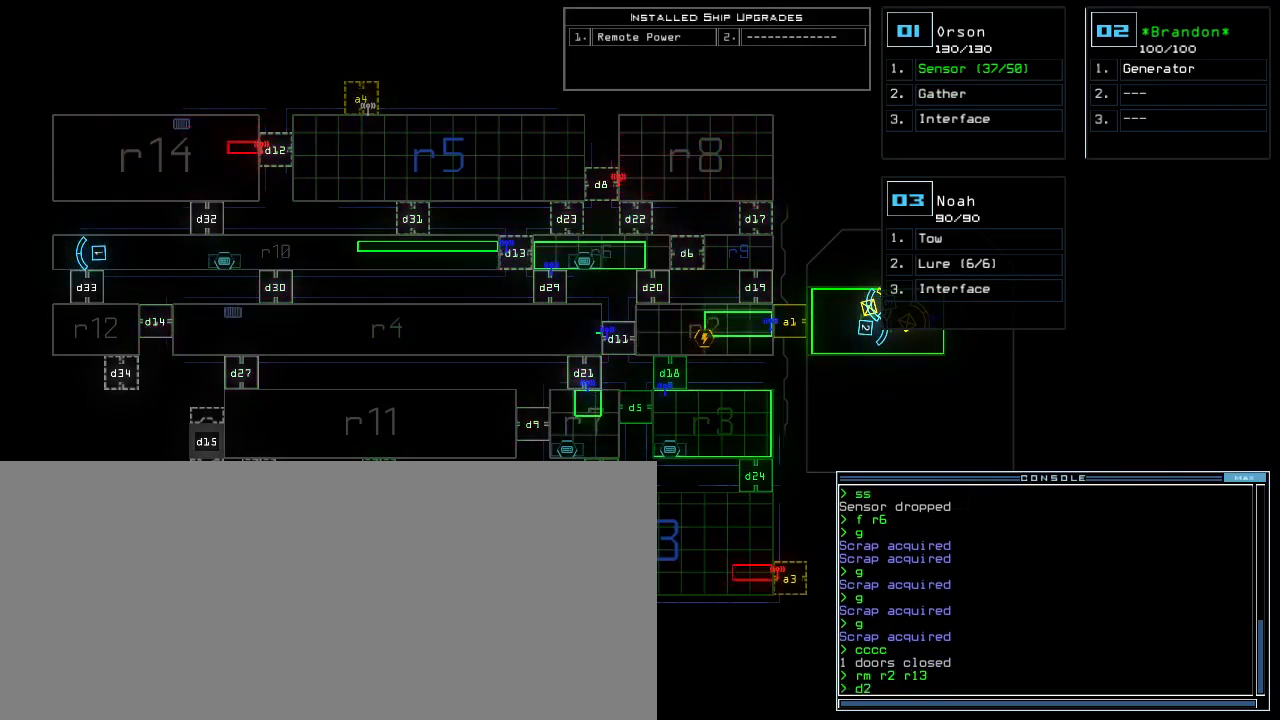
{"keys": [], "events": [[283, "4", "down"], [383, "4", "up"]]}
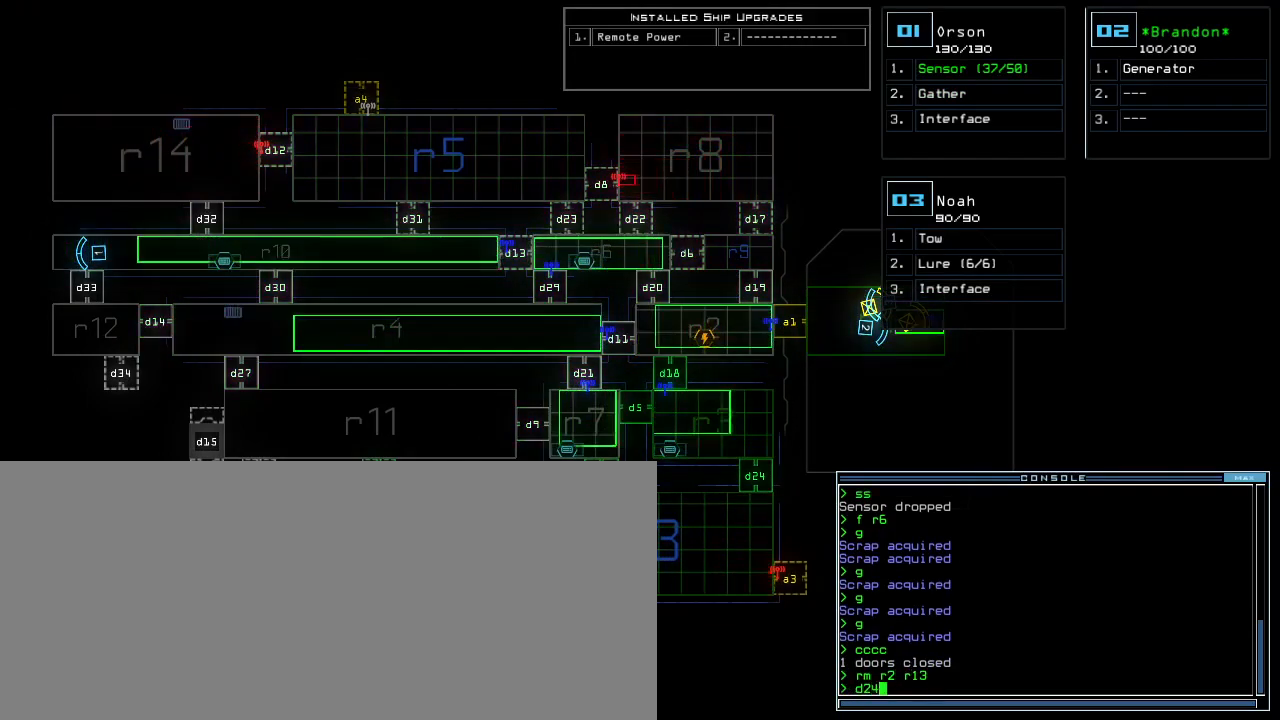
{"keys": [], "events": [[200, "backspace", "down"], [300, "backspace", "up"], [317, "5", "down"], [400, "5", "up"]]}
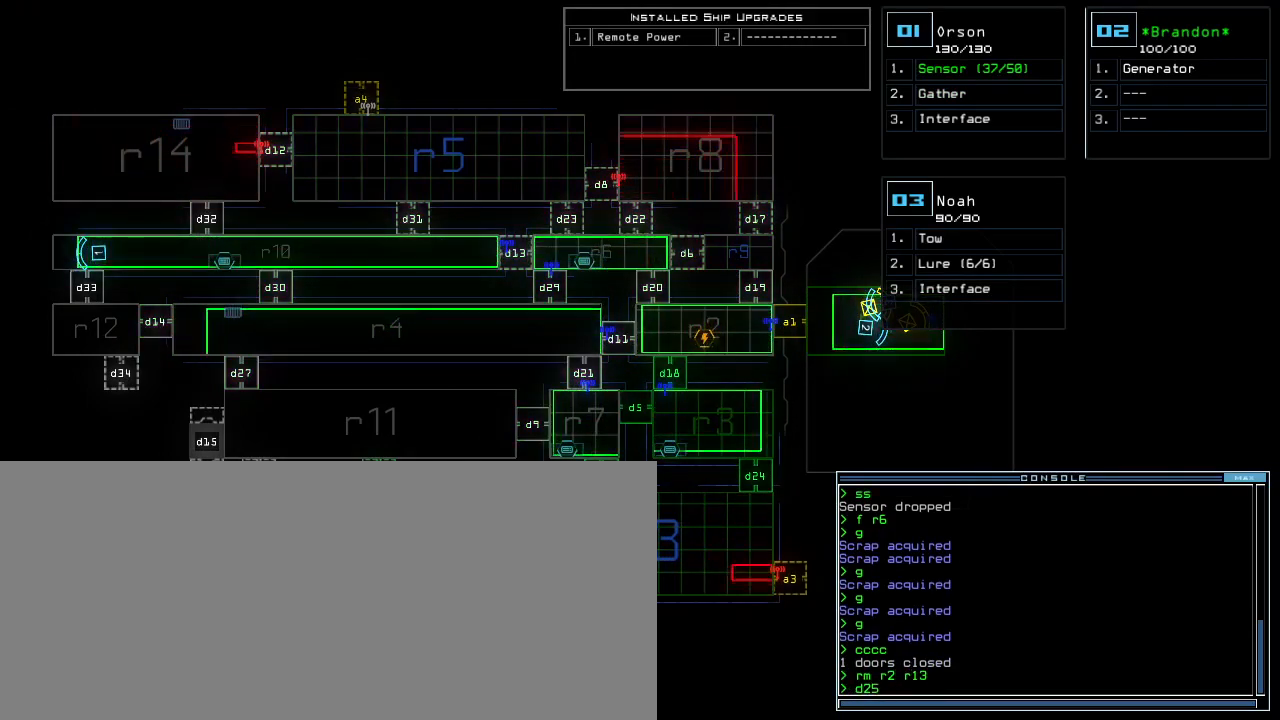
{"keys": ["backspace"], "events": [[433, "backspace", "down"]]}
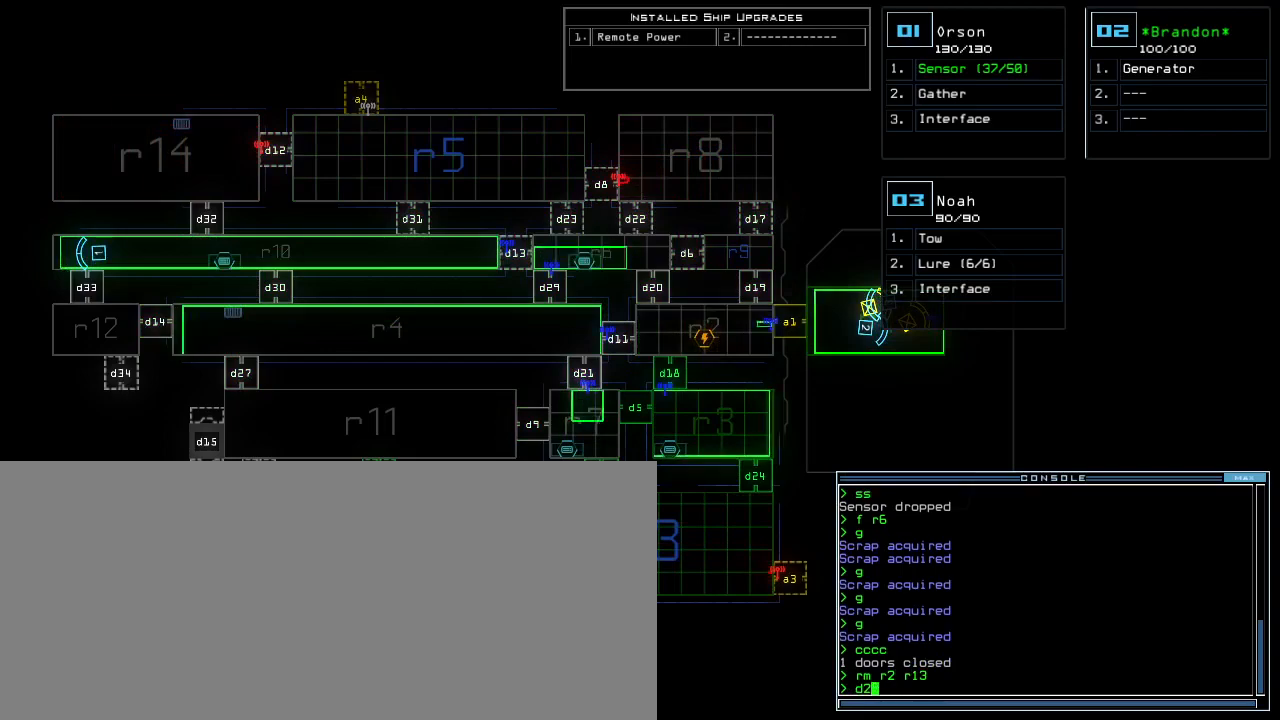
{"keys": [], "events": [[17, "backspace", "up"], [67, "4", "down"], [200, "4", "up"]]}
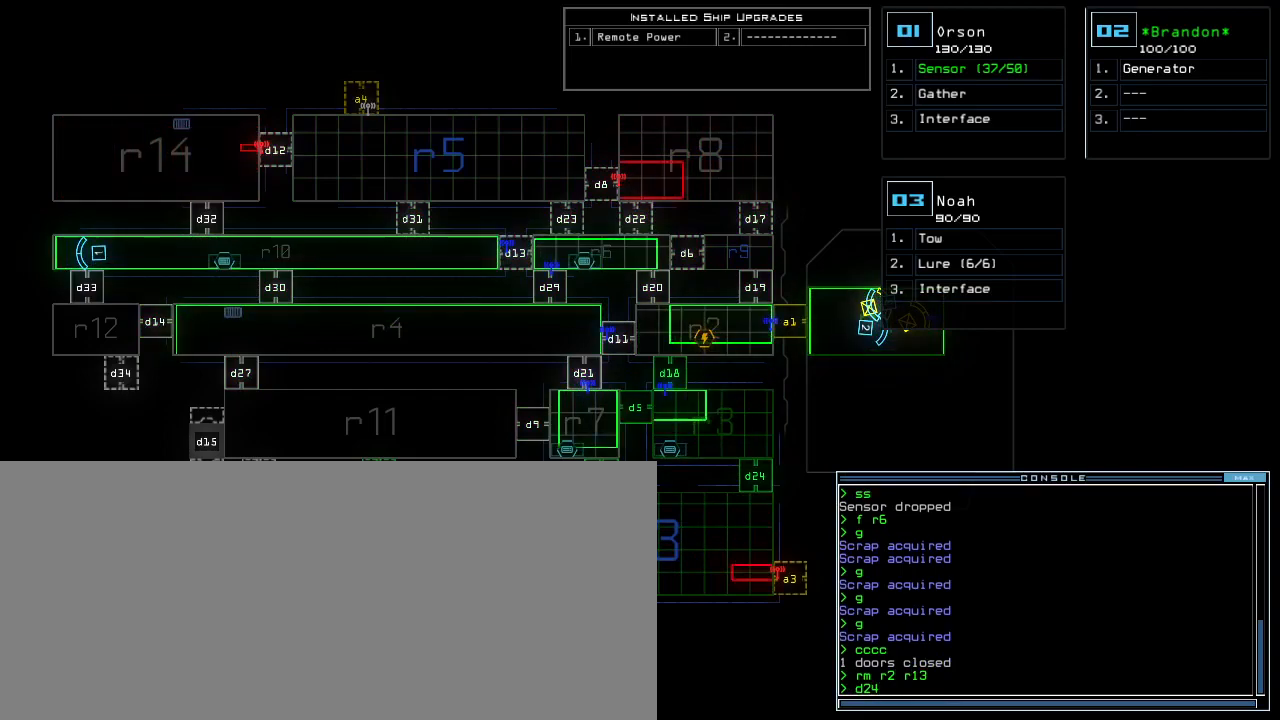
{"keys": [], "events": [[33, "return", "down"], [117, "return", "up"]]}
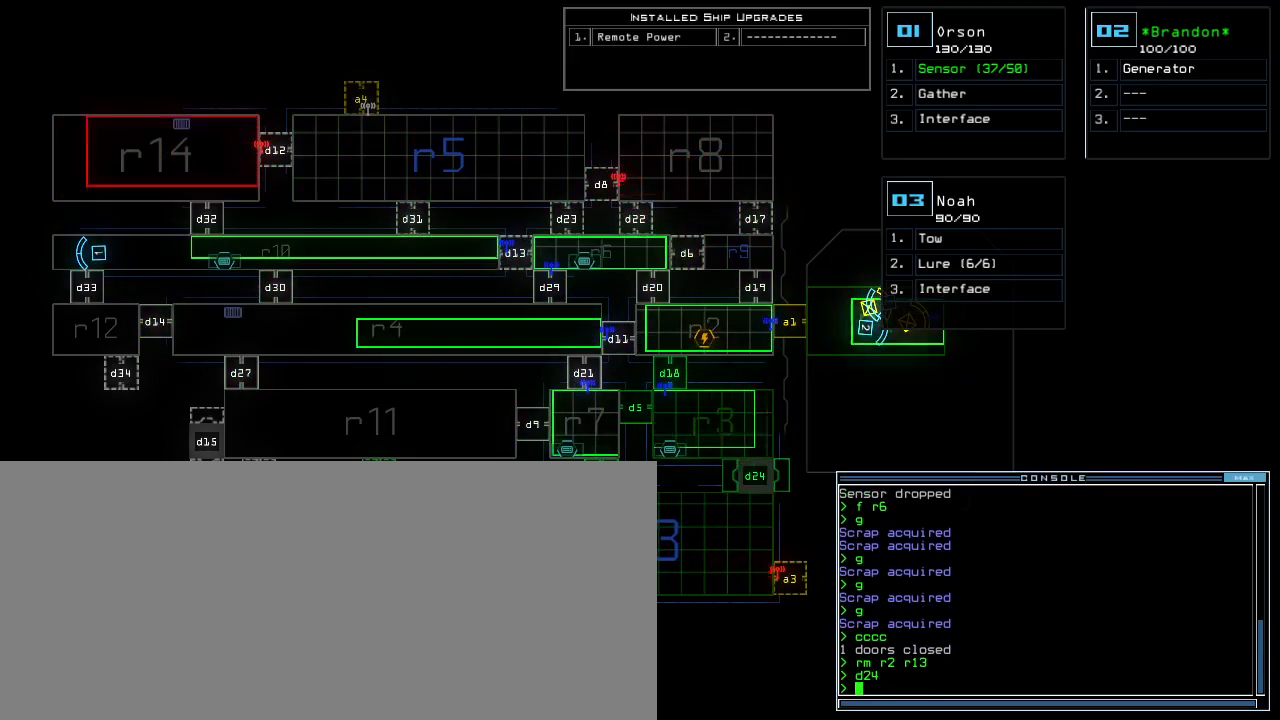
{"keys": [], "events": []}
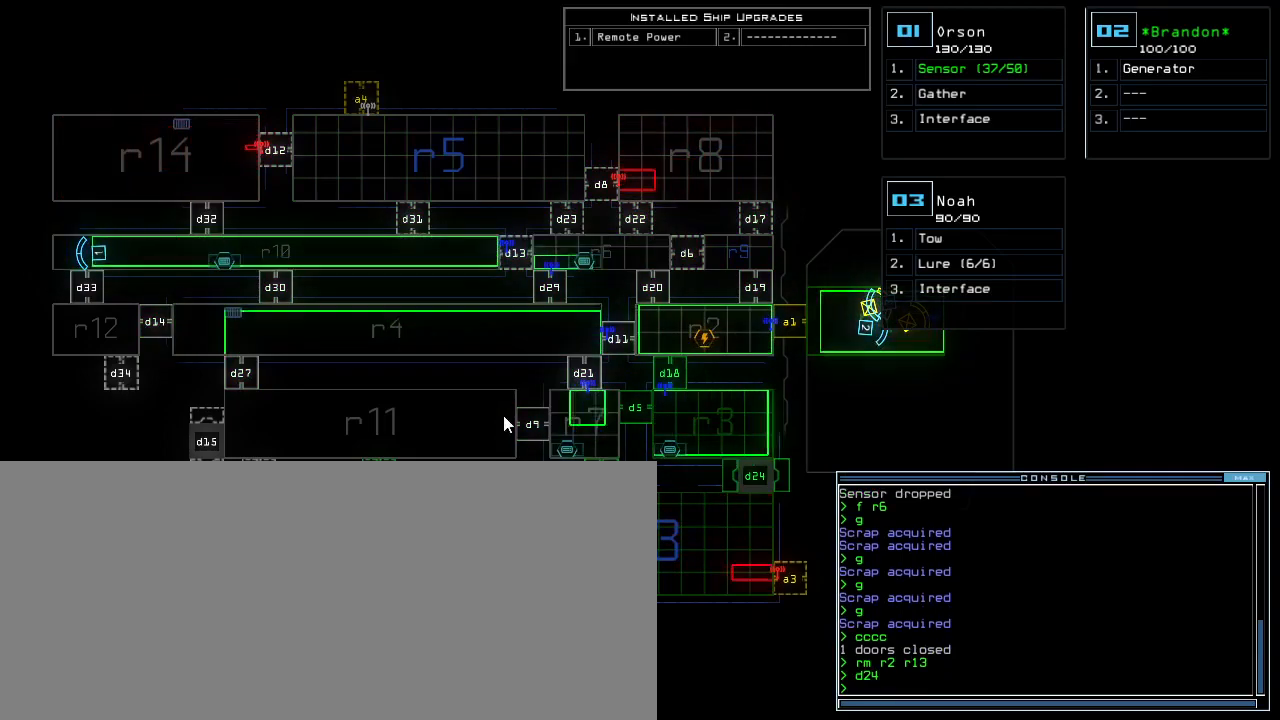
{"keys": [], "events": []}
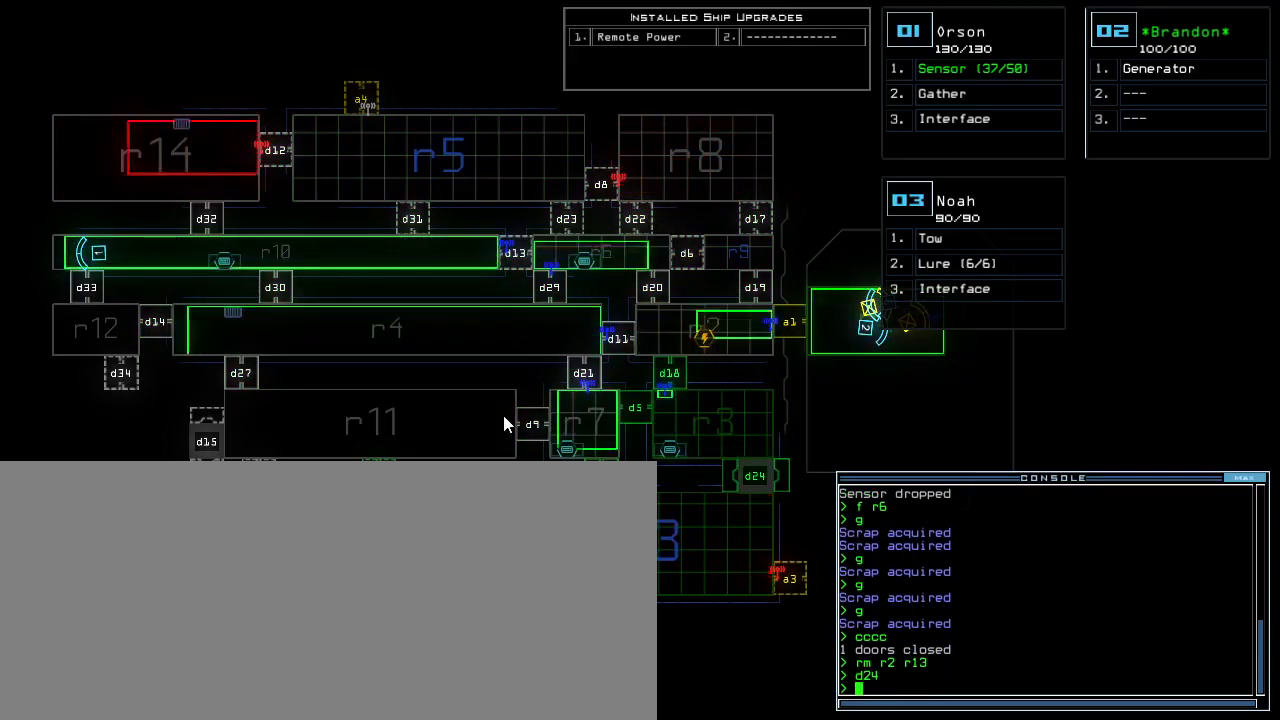
{"keys": [], "events": []}